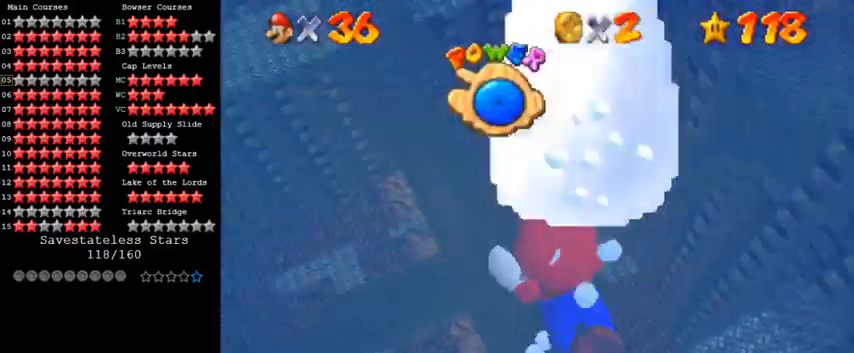
Gameplay with keyboard; each line is a JSON object with the keys held at the frame after it. "events" lists presses ("down") and releases ("up") of "a", "c", "ctrl", "d", "down", "left", "return", "right", "s", "shift", "up", "w", "x" and "y" between this image and that frame as [ms after this image, input, new state], when the widget could be followed in between. No other keys are recorded. Mouse input is not recorded.
{"keys": ["right", "up"], "events": [[200, "up", "down"]]}
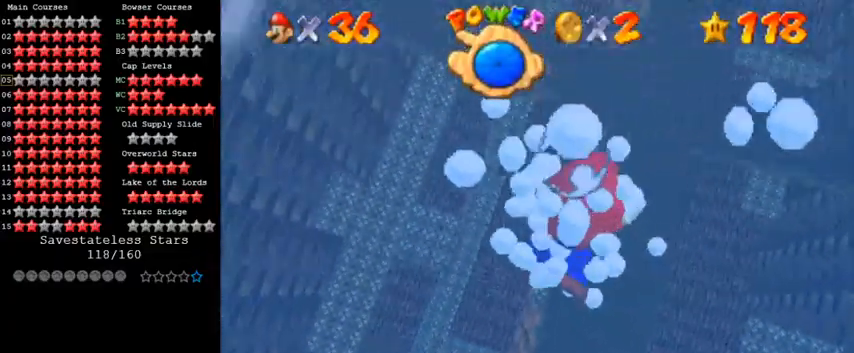
{"keys": ["right", "shift", "up"], "events": [[433, "shift", "down"]]}
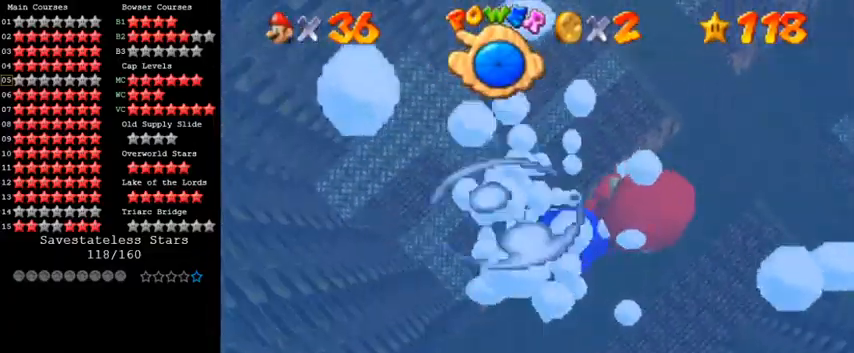
{"keys": ["right", "up"], "events": [[267, "shift", "up"]]}
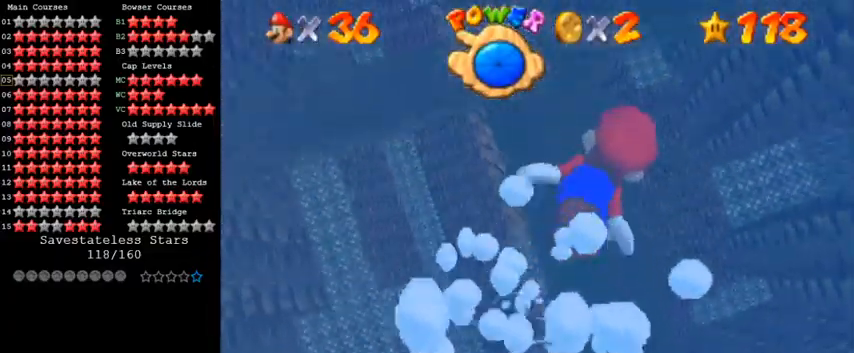
{"keys": ["up"], "events": [[67, "shift", "down"], [300, "right", "up"], [467, "shift", "up"]]}
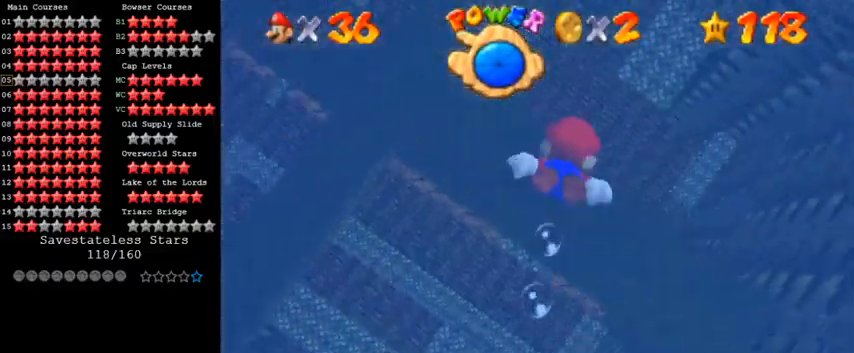
{"keys": ["left", "shift", "up"], "events": [[100, "left", "down"], [200, "shift", "down"]]}
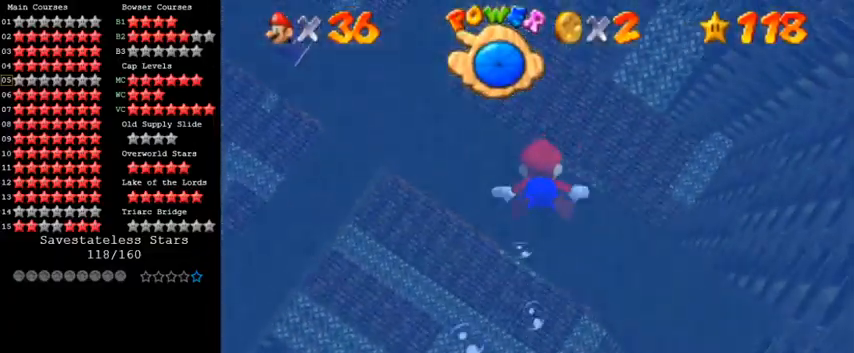
{"keys": ["left", "shift"], "events": [[67, "shift", "up"], [333, "up", "up"], [367, "shift", "down"]]}
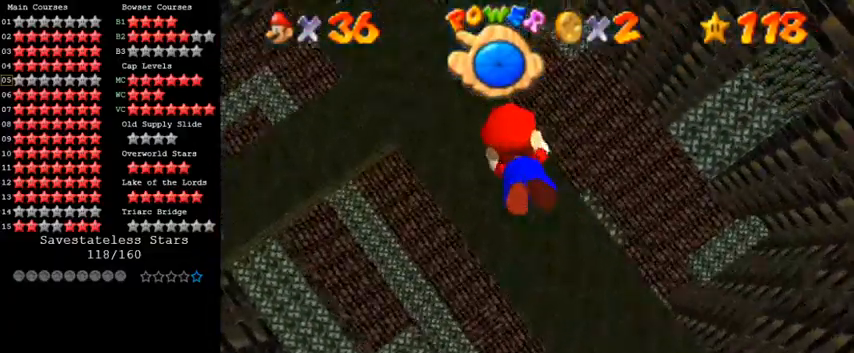
{"keys": ["left", "up"], "events": [[167, "up", "down"], [233, "shift", "up"]]}
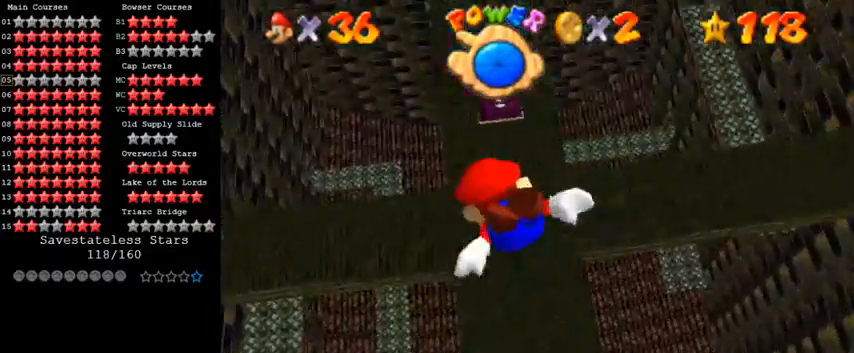
{"keys": ["up"], "events": [[33, "shift", "down"], [267, "left", "up"], [400, "shift", "up"]]}
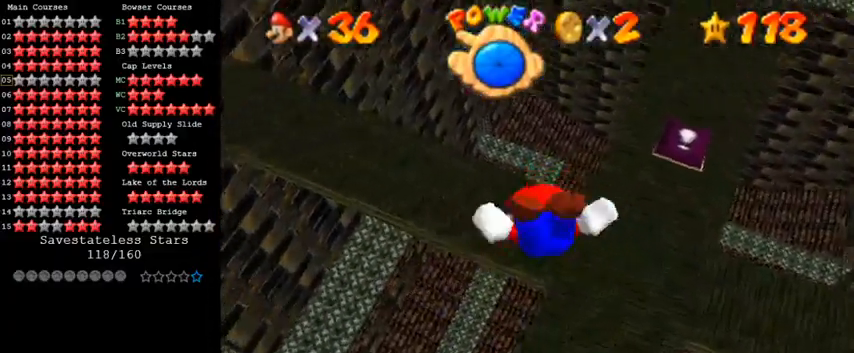
{"keys": ["right", "shift"], "events": [[200, "shift", "down"], [200, "up", "up"], [500, "right", "down"]]}
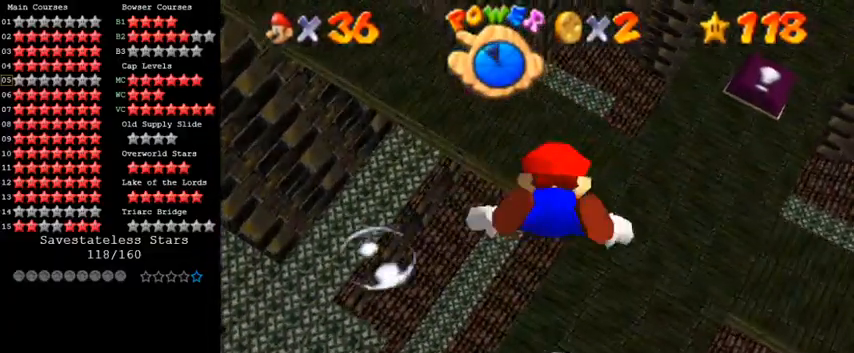
{"keys": ["right", "shift"], "events": [[67, "shift", "up"], [367, "shift", "down"]]}
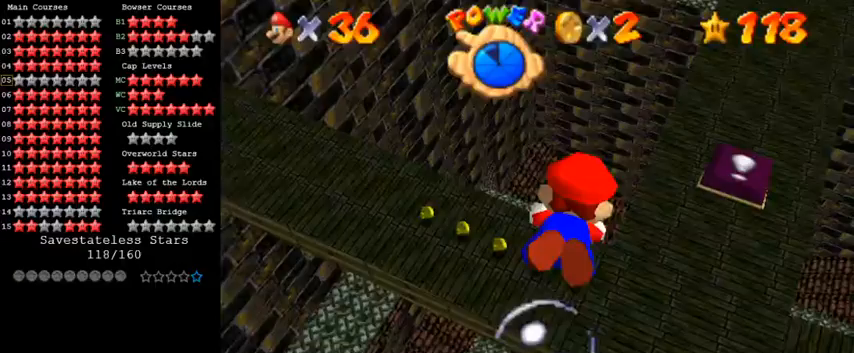
{"keys": ["right", "up"], "events": [[267, "shift", "up"], [467, "up", "down"]]}
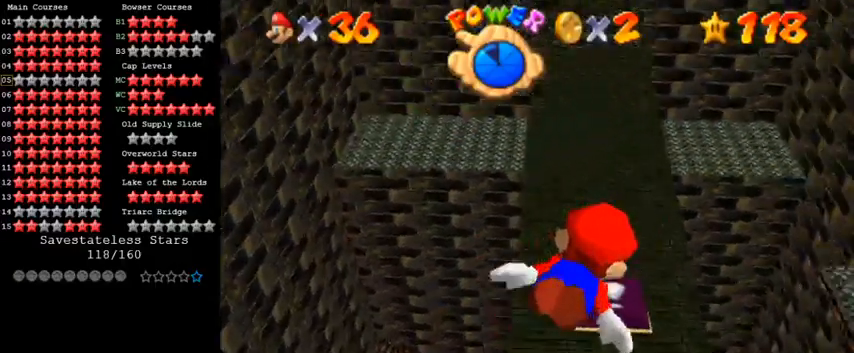
{"keys": ["left", "up"], "events": [[33, "shift", "down"], [133, "up", "up"], [367, "up", "down"], [433, "right", "up"], [467, "shift", "up"], [500, "left", "down"]]}
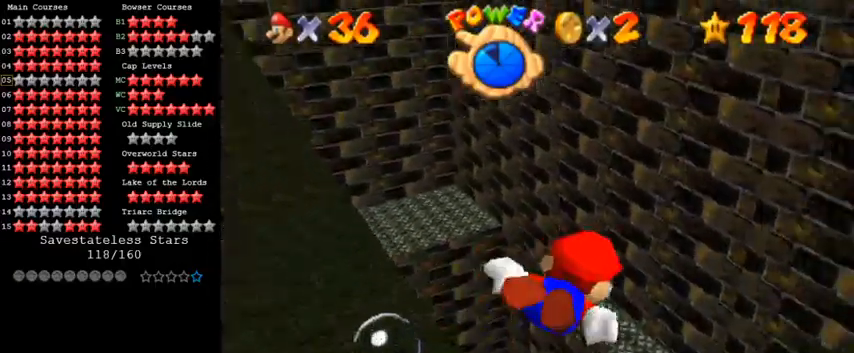
{"keys": ["left", "shift"], "events": [[233, "shift", "down"], [500, "up", "up"]]}
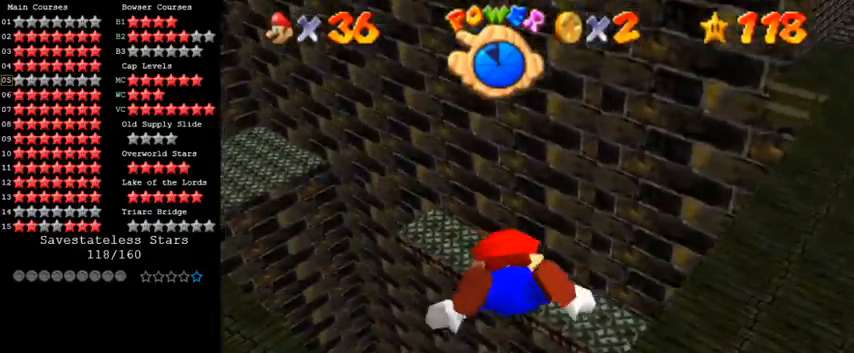
{"keys": ["shift", "up"], "events": [[67, "shift", "up"], [167, "up", "down"], [367, "shift", "down"], [467, "left", "up"]]}
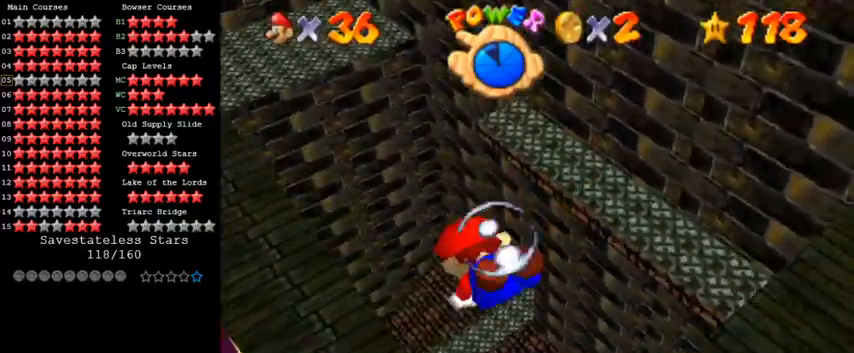
{"keys": ["left"], "events": [[133, "left", "down"], [200, "shift", "up"], [333, "up", "up"]]}
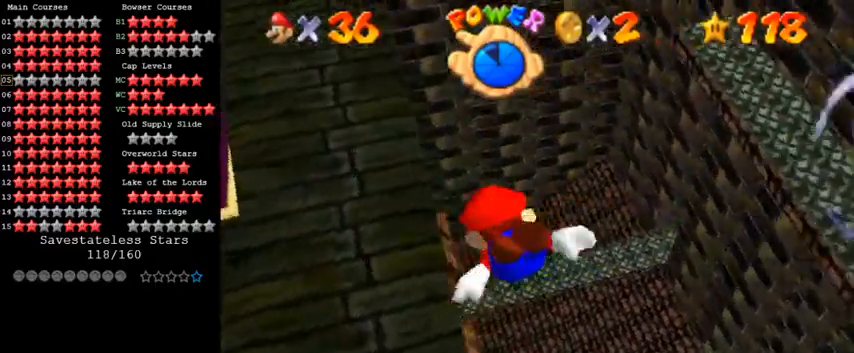
{"keys": ["left"], "events": [[33, "shift", "down"], [100, "up", "down"], [333, "shift", "up"], [400, "up", "up"]]}
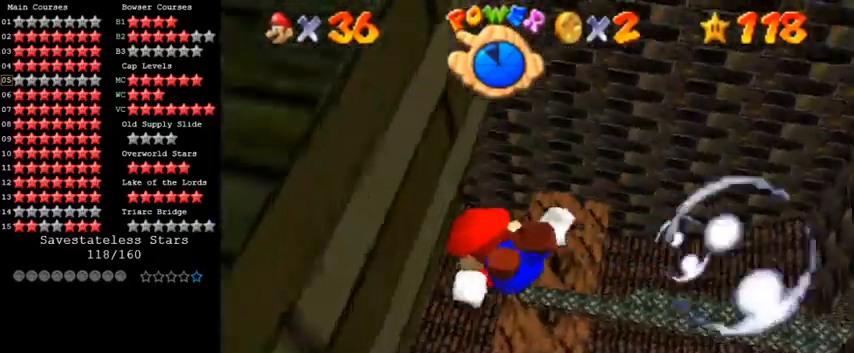
{"keys": [], "events": [[100, "left", "up"], [200, "shift", "down"], [467, "shift", "up"]]}
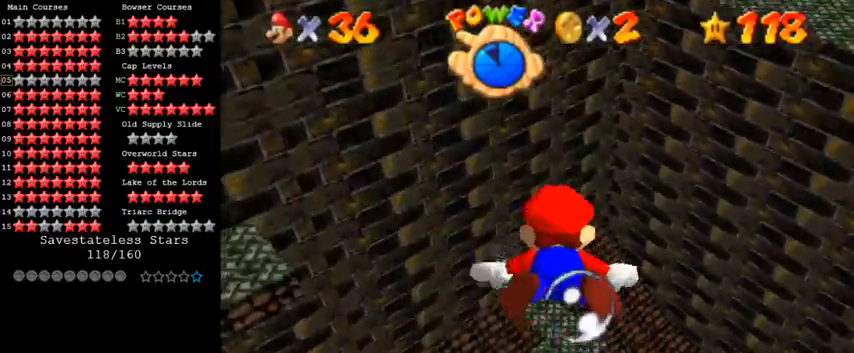
{"keys": ["shift"], "events": [[167, "right", "down"], [200, "up", "down"], [333, "shift", "down"], [400, "up", "up"], [433, "right", "up"]]}
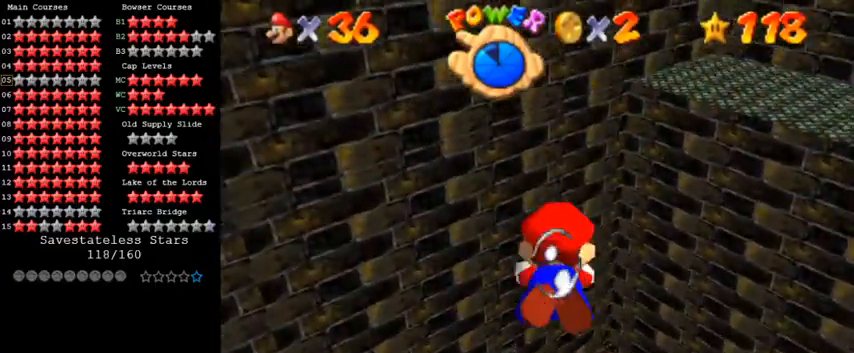
{"keys": ["right", "shift", "up"], "events": [[167, "shift", "up"], [200, "up", "down"], [233, "right", "down"], [500, "shift", "down"]]}
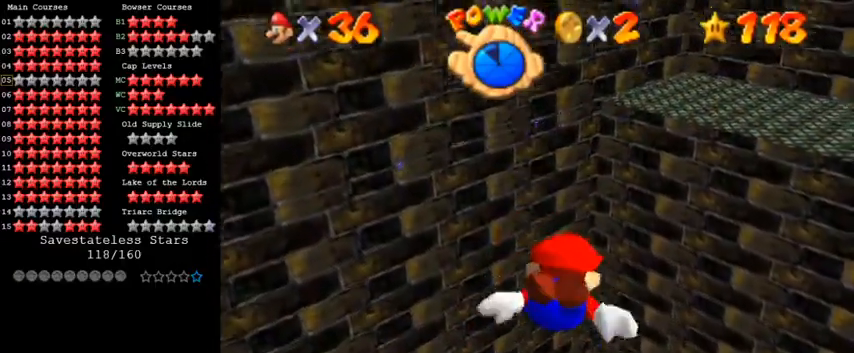
{"keys": ["right"], "events": [[33, "right", "up"], [67, "up", "up"], [267, "right", "down"], [333, "shift", "up"]]}
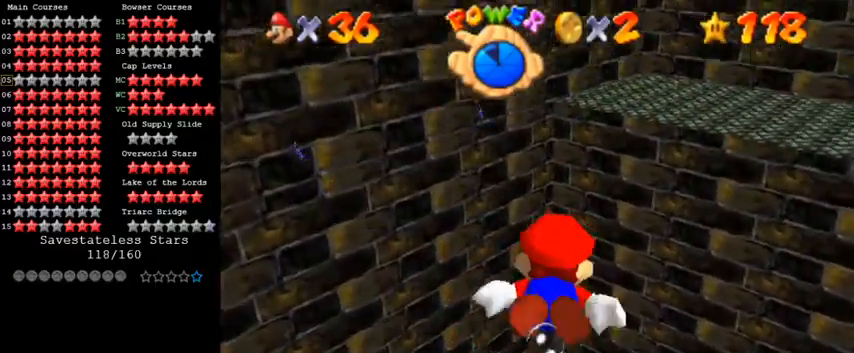
{"keys": ["shift", "up"], "events": [[33, "up", "down"], [100, "right", "up"], [167, "shift", "down"], [167, "up", "up"], [333, "up", "down"]]}
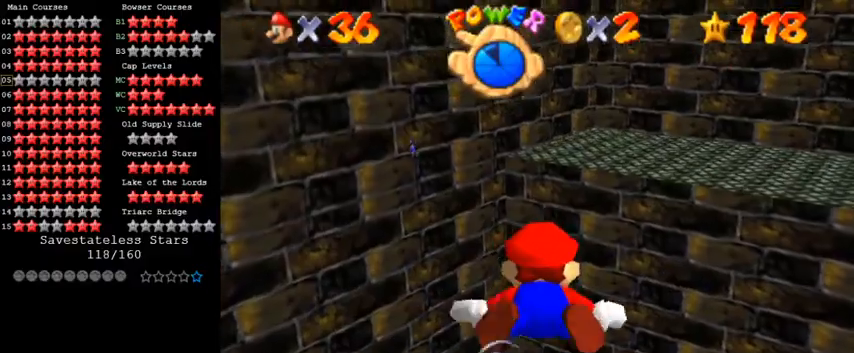
{"keys": ["shift", "up"], "events": [[67, "shift", "up"], [200, "up", "up"], [367, "shift", "down"], [500, "up", "down"]]}
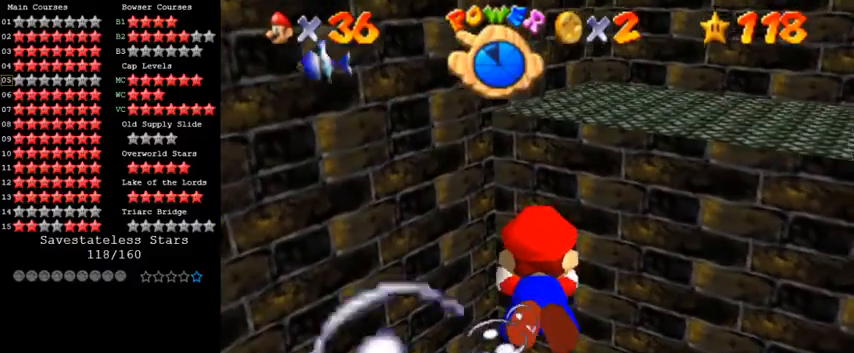
{"keys": [], "events": [[233, "left", "down"], [233, "shift", "up"], [233, "up", "up"], [333, "left", "up"]]}
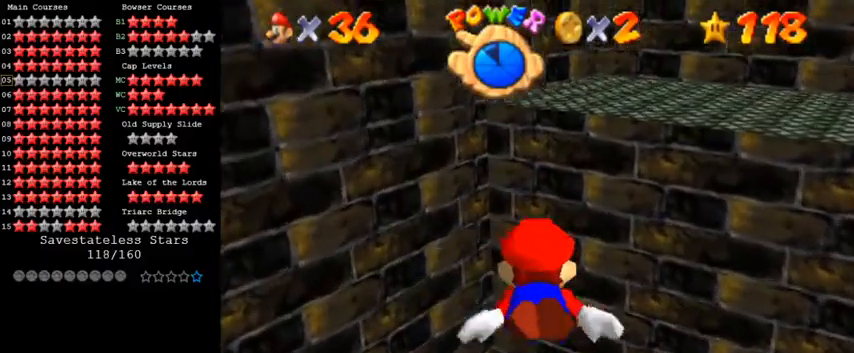
{"keys": ["left", "up"], "events": [[33, "shift", "down"], [300, "left", "down"], [400, "shift", "up"], [400, "up", "down"]]}
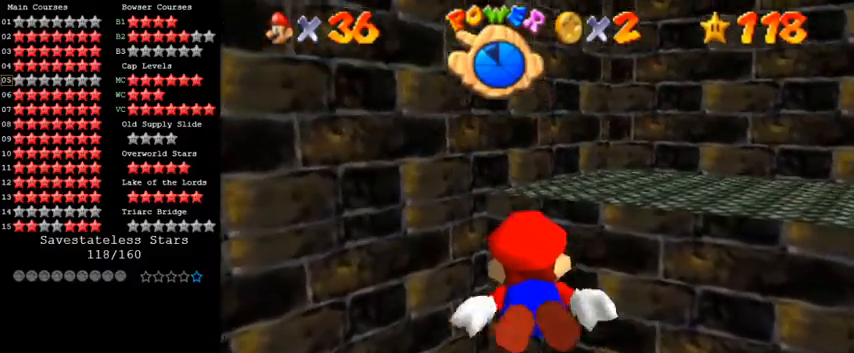
{"keys": ["shift", "up"], "events": [[167, "left", "up"], [200, "shift", "down"], [200, "up", "up"], [333, "left", "down"], [333, "up", "down"], [400, "left", "up"]]}
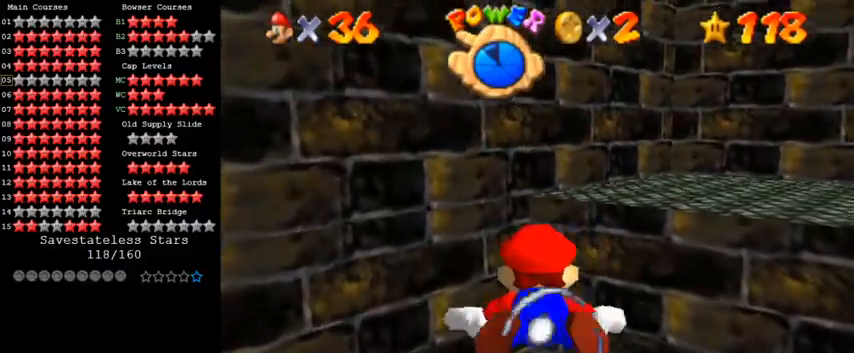
{"keys": ["shift"], "events": [[67, "shift", "up"], [167, "left", "down"], [333, "up", "up"], [367, "shift", "down"], [433, "left", "up"]]}
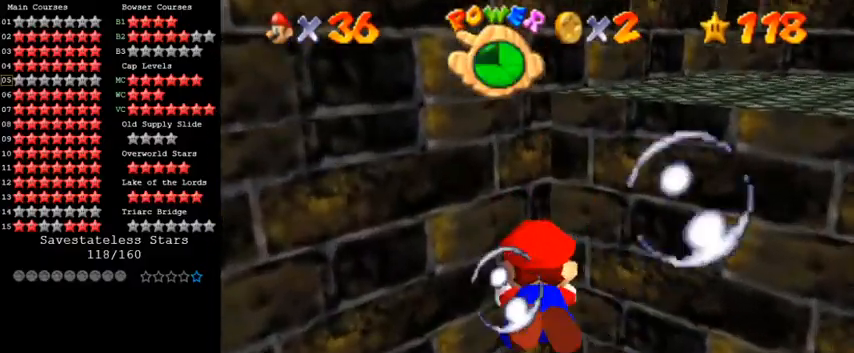
{"keys": ["left"], "events": [[67, "left", "down"], [133, "up", "down"], [233, "shift", "up"], [500, "up", "up"]]}
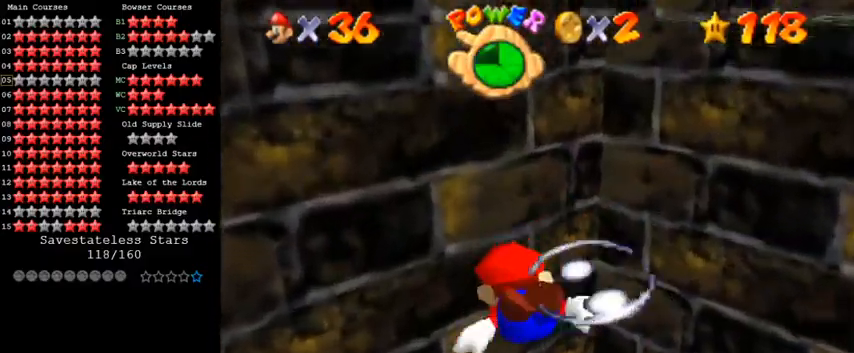
{"keys": ["left", "up"], "events": [[33, "shift", "down"], [67, "left", "up"], [267, "left", "down"], [333, "up", "down"], [367, "shift", "up"]]}
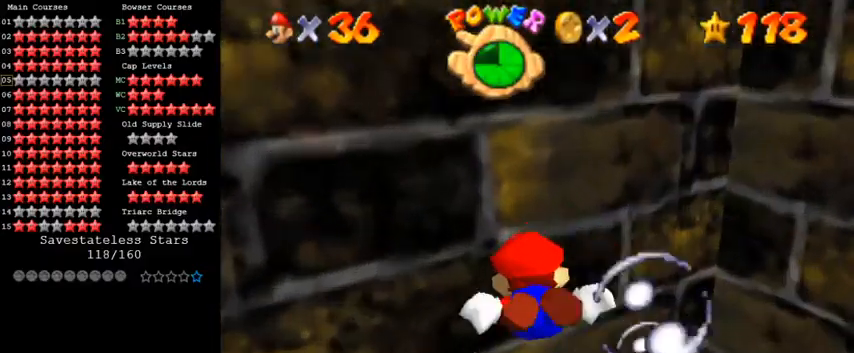
{"keys": ["left", "shift", "up"], "events": [[33, "left", "up"], [67, "up", "up"], [167, "left", "down"], [167, "shift", "down"], [467, "up", "down"]]}